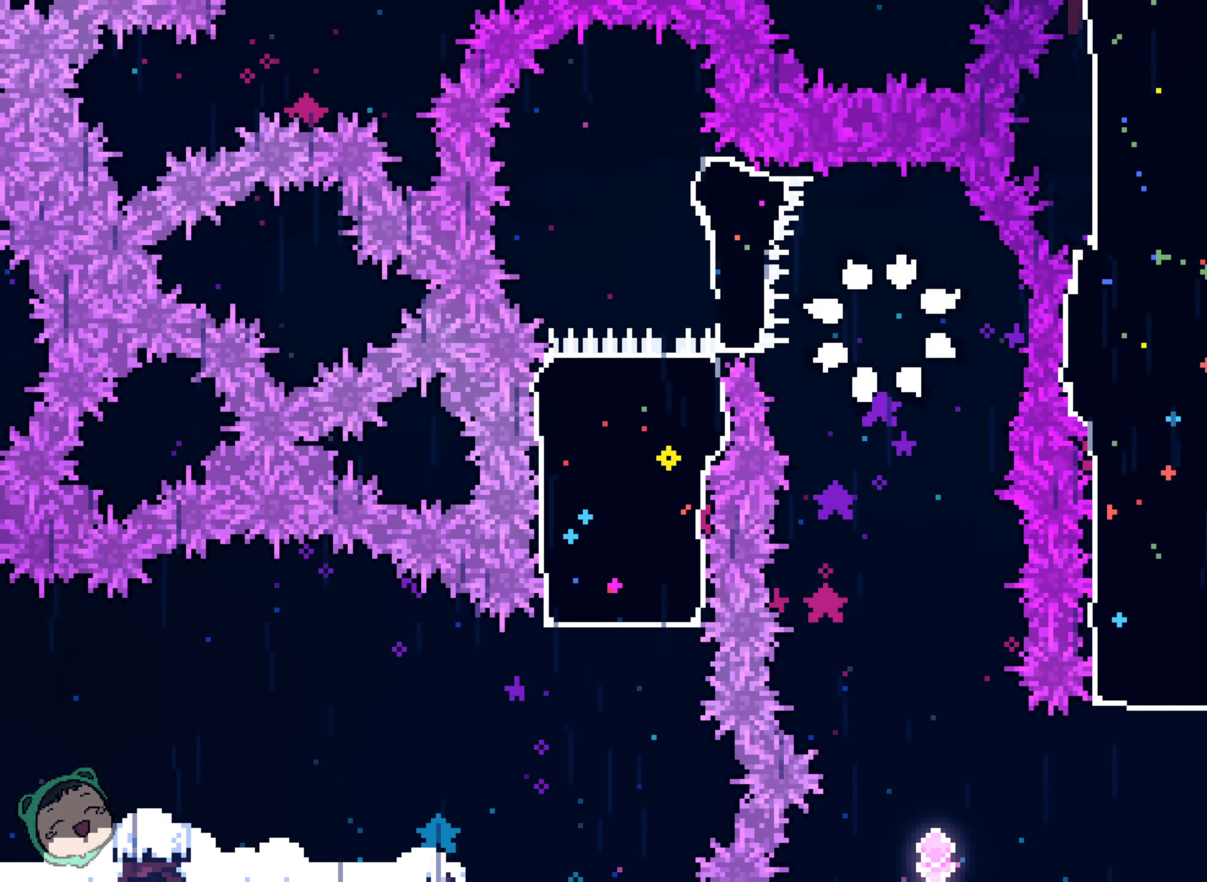
Gameplay with a controller (Xbox layout); each line is a JSON object with the inputs held at the frame after it (dt_ms = milliseconds from this image to that frame). "events" lists button and stick changes between this image and that frame as [ms after this image, input, new state], when the widget could be followed in between. Not read: A DPAD_LEFT DPAD_UP HOME L3 R1 R3 START X.
{"dt_ms": 1000, "buttons": [], "left_stick": "center", "right_stick": "center", "events": []}
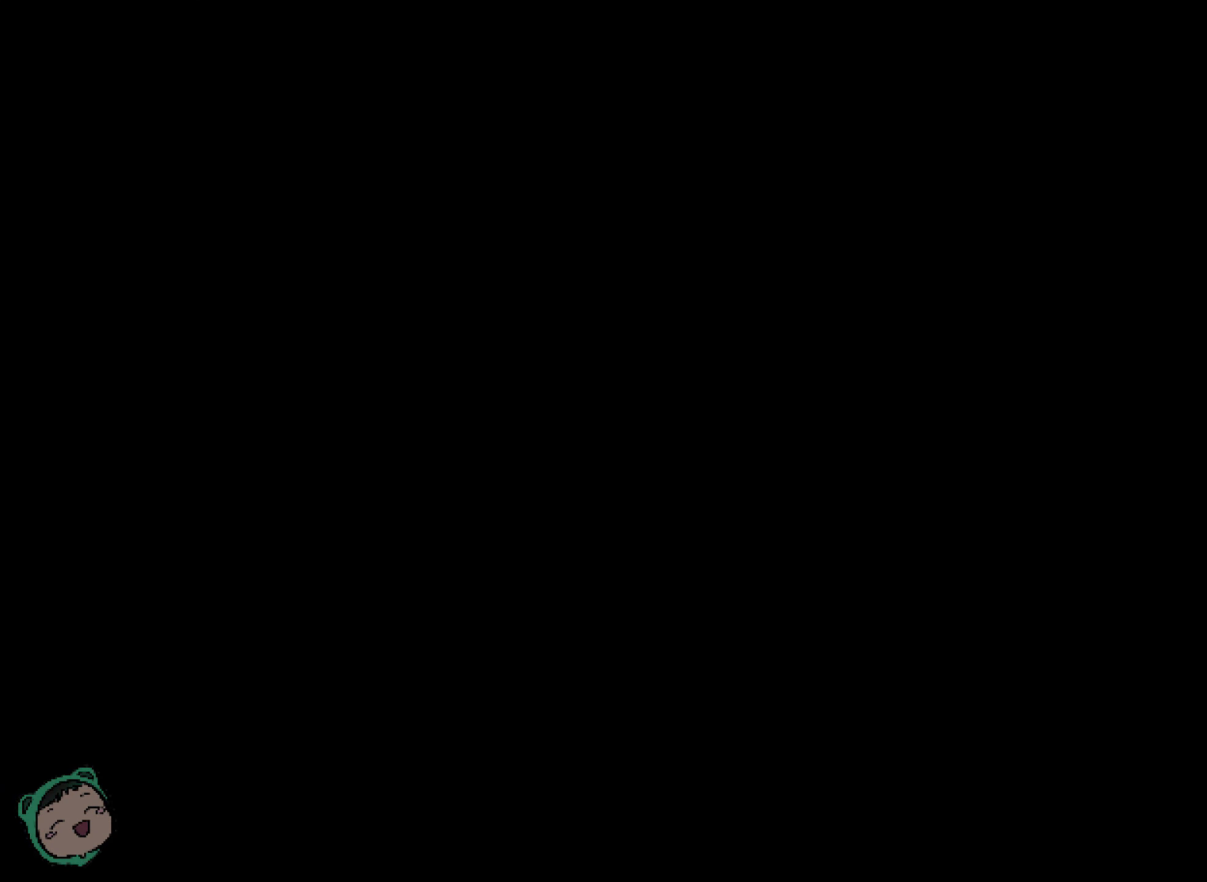
{"dt_ms": 500, "buttons": ["DPAD_RIGHT"], "left_stick": "center", "right_stick": "center", "events": [[400, "DPAD_RIGHT", "down"]]}
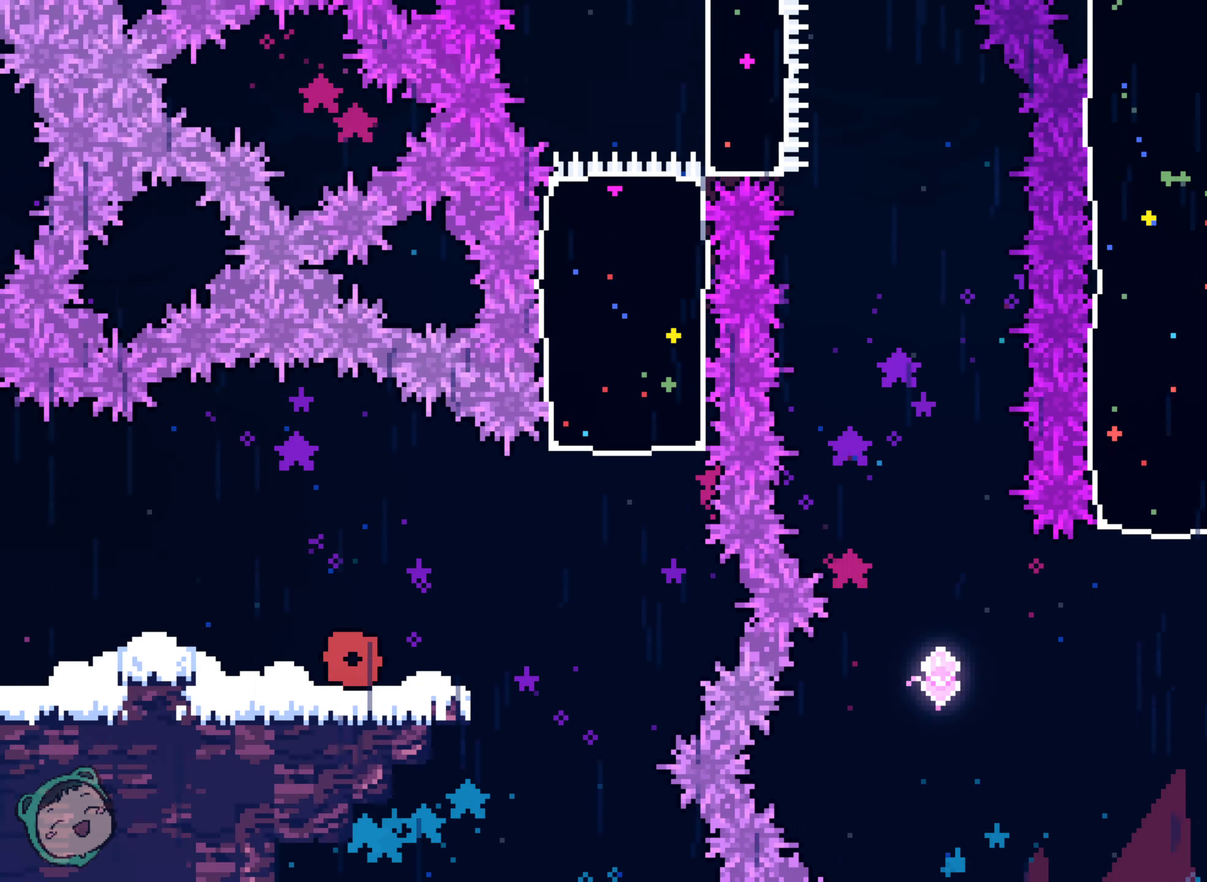
{"dt_ms": 500, "buttons": ["DPAD_RIGHT"], "left_stick": "center", "right_stick": "center", "events": [[34, "DPAD_RIGHT", "up"], [250, "DPAD_RIGHT", "down"], [284, "L2", "down"], [350, "L2", "up"]]}
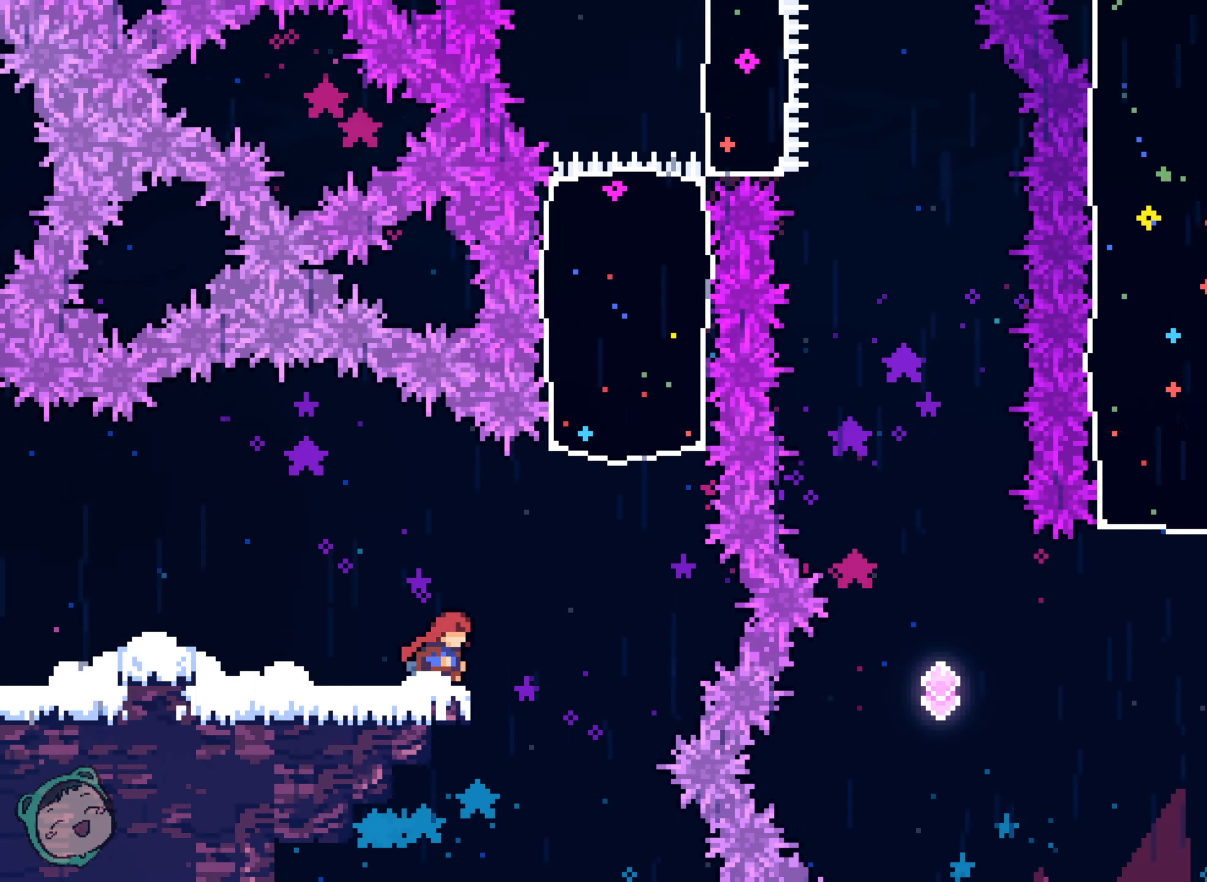
{"dt_ms": 500, "buttons": [], "left_stick": "center", "right_stick": "center", "events": [[367, "DPAD_RIGHT", "up"]]}
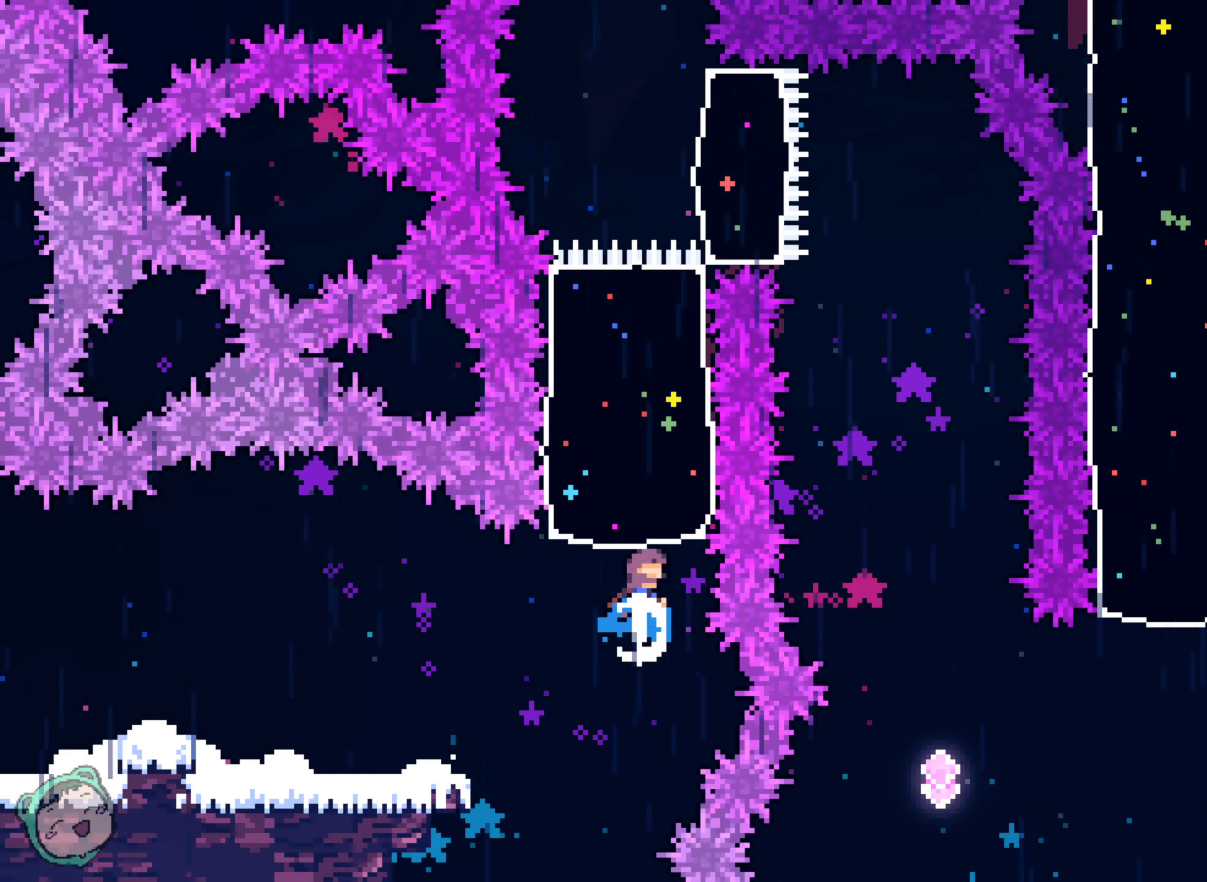
{"dt_ms": 500, "buttons": ["DPAD_RIGHT"], "left_stick": "center", "right_stick": "center", "events": [[250, "DPAD_RIGHT", "down"]]}
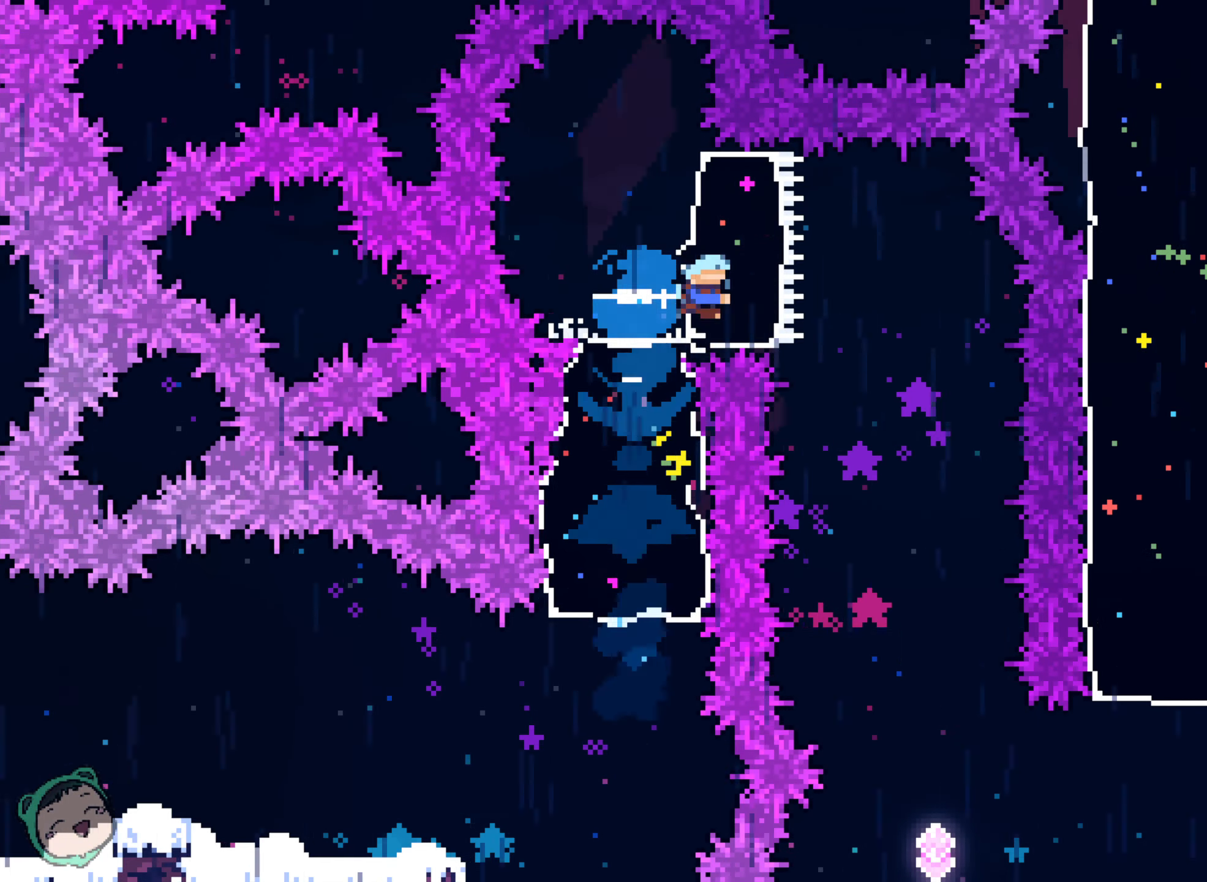
{"dt_ms": 1000, "buttons": [], "left_stick": "center", "right_stick": "center"}
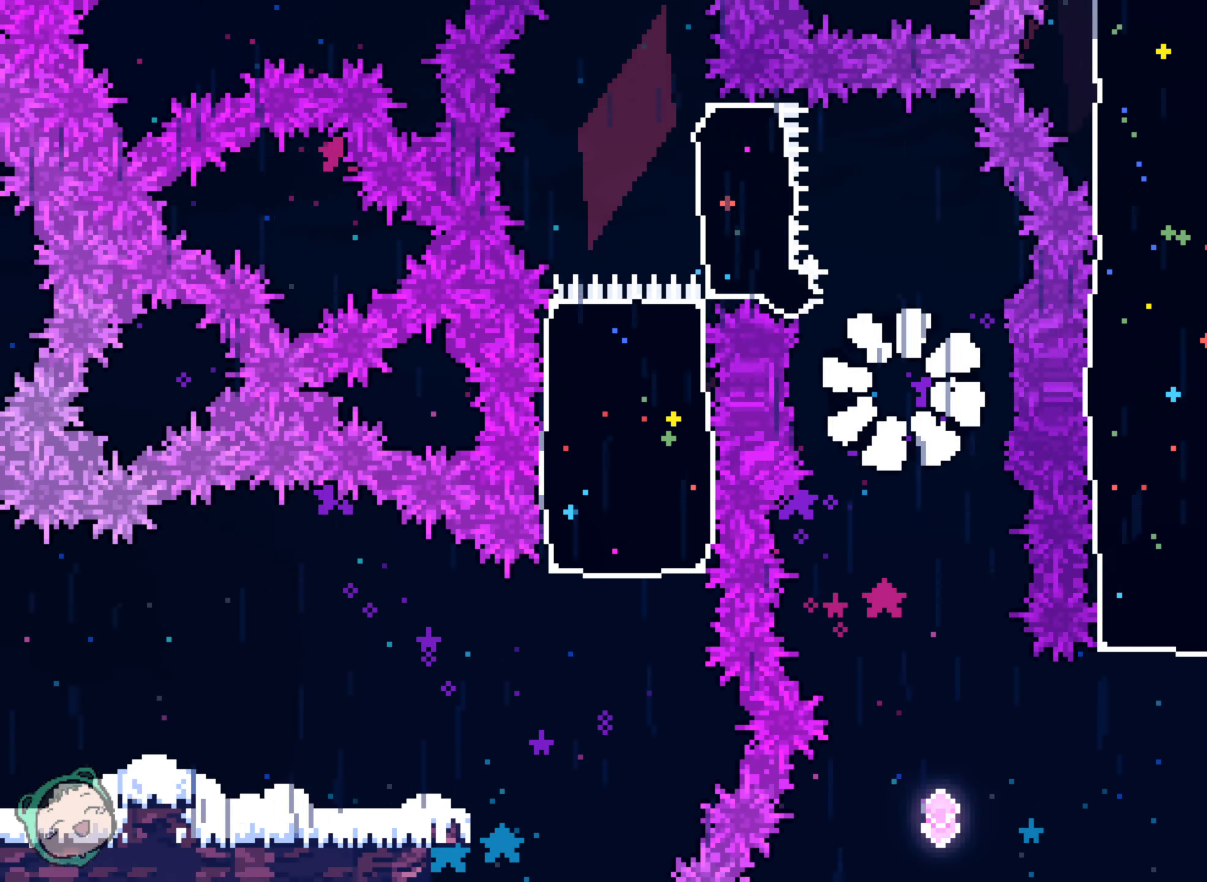
{"dt_ms": 500, "buttons": [], "left_stick": "center", "right_stick": "center", "events": []}
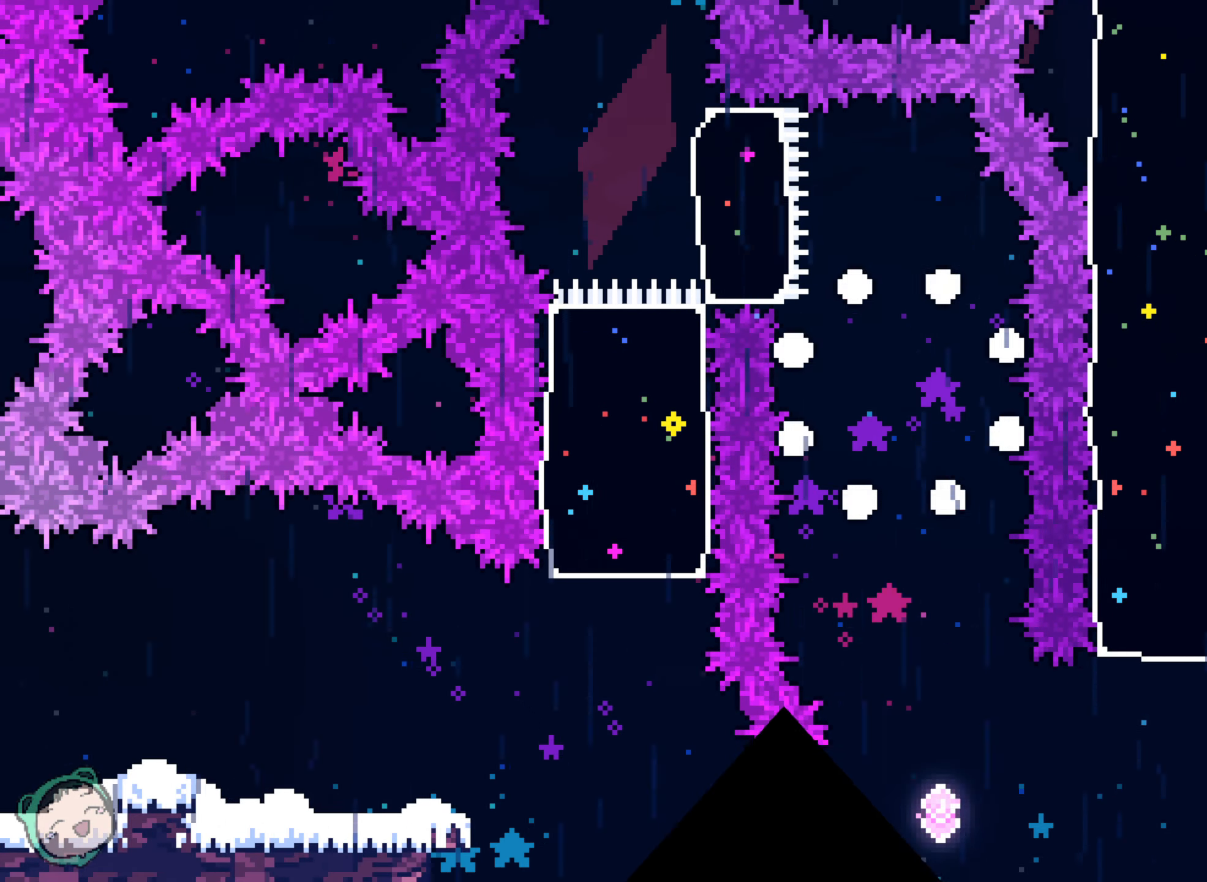
{"dt_ms": 500, "buttons": [], "left_stick": "center", "right_stick": "center", "events": []}
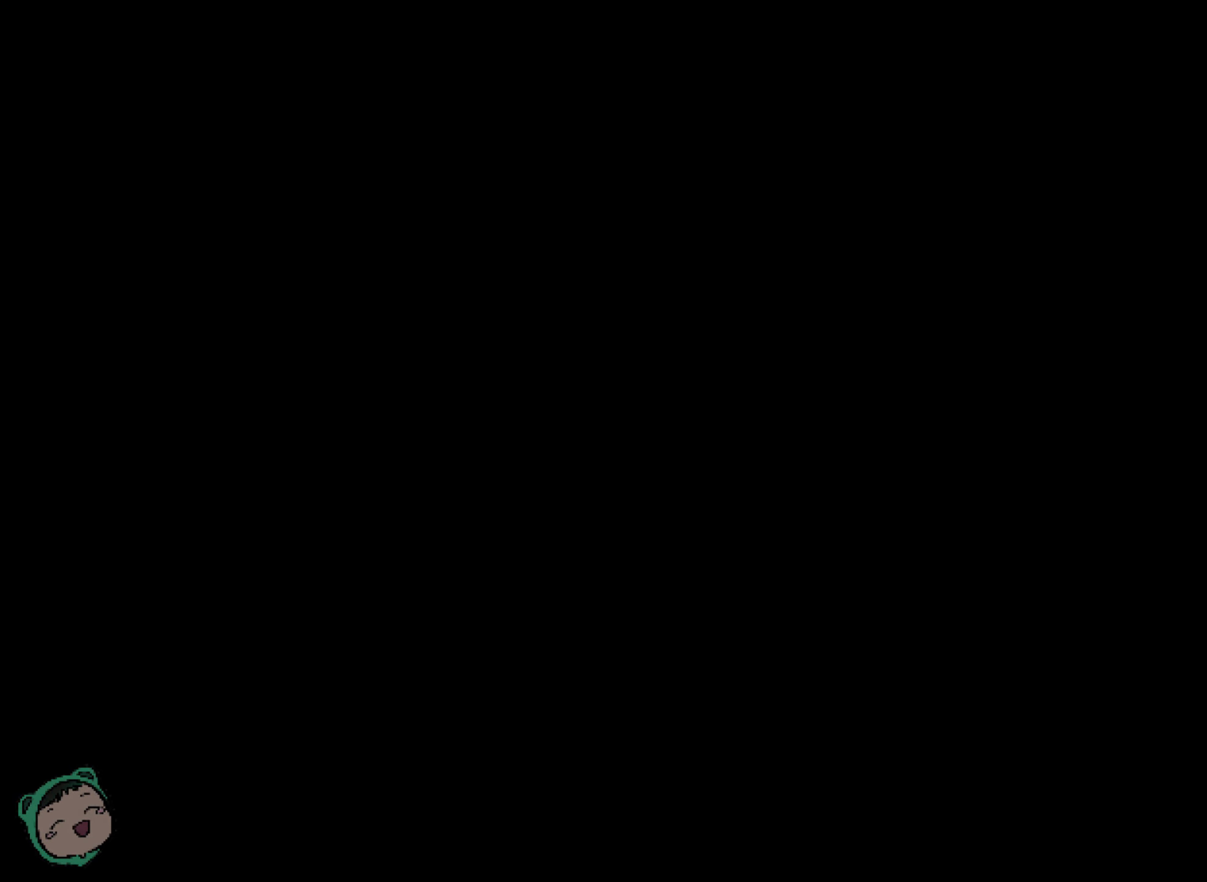
{"dt_ms": 500, "buttons": [], "left_stick": "center", "right_stick": "center", "events": []}
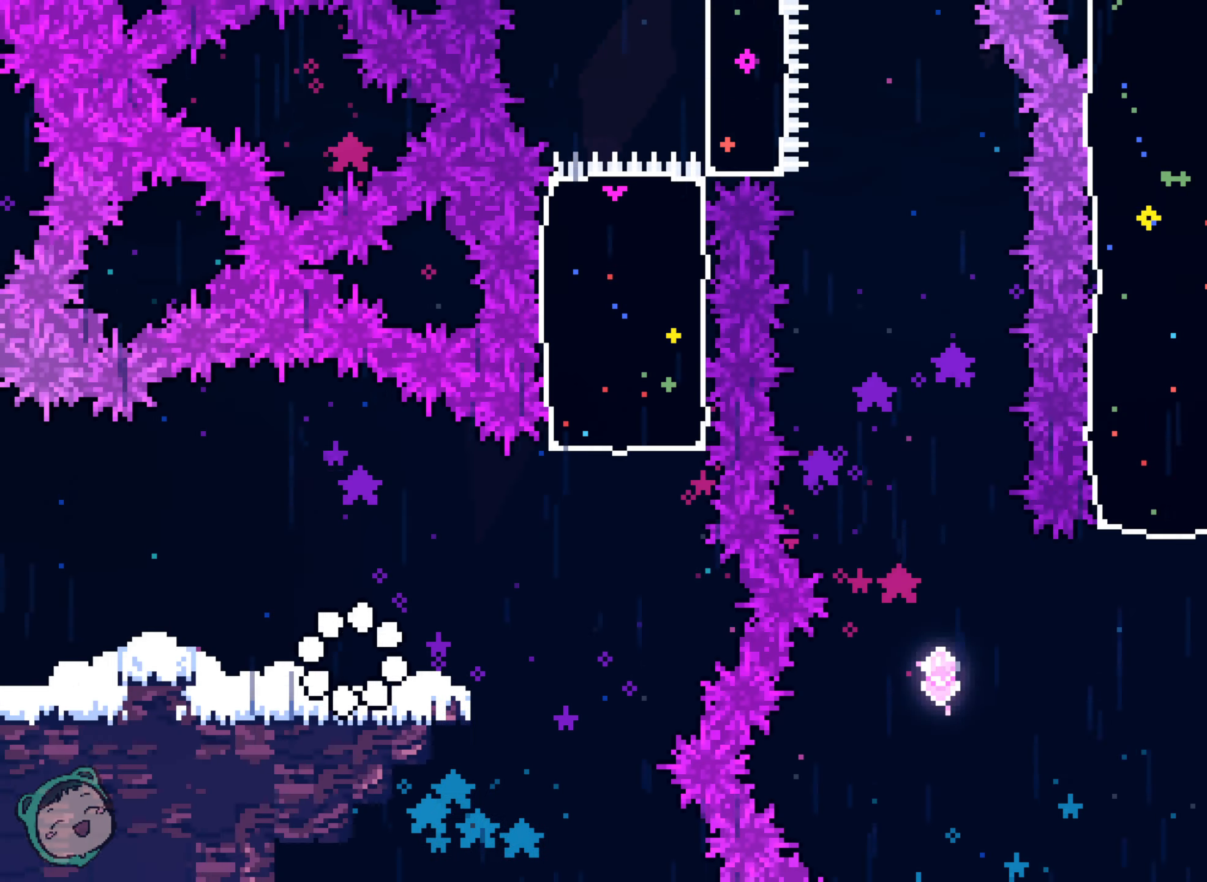
{"dt_ms": 500, "buttons": ["DPAD_RIGHT"], "left_stick": "center", "right_stick": "center", "events": [[100, "DPAD_RIGHT", "down"]]}
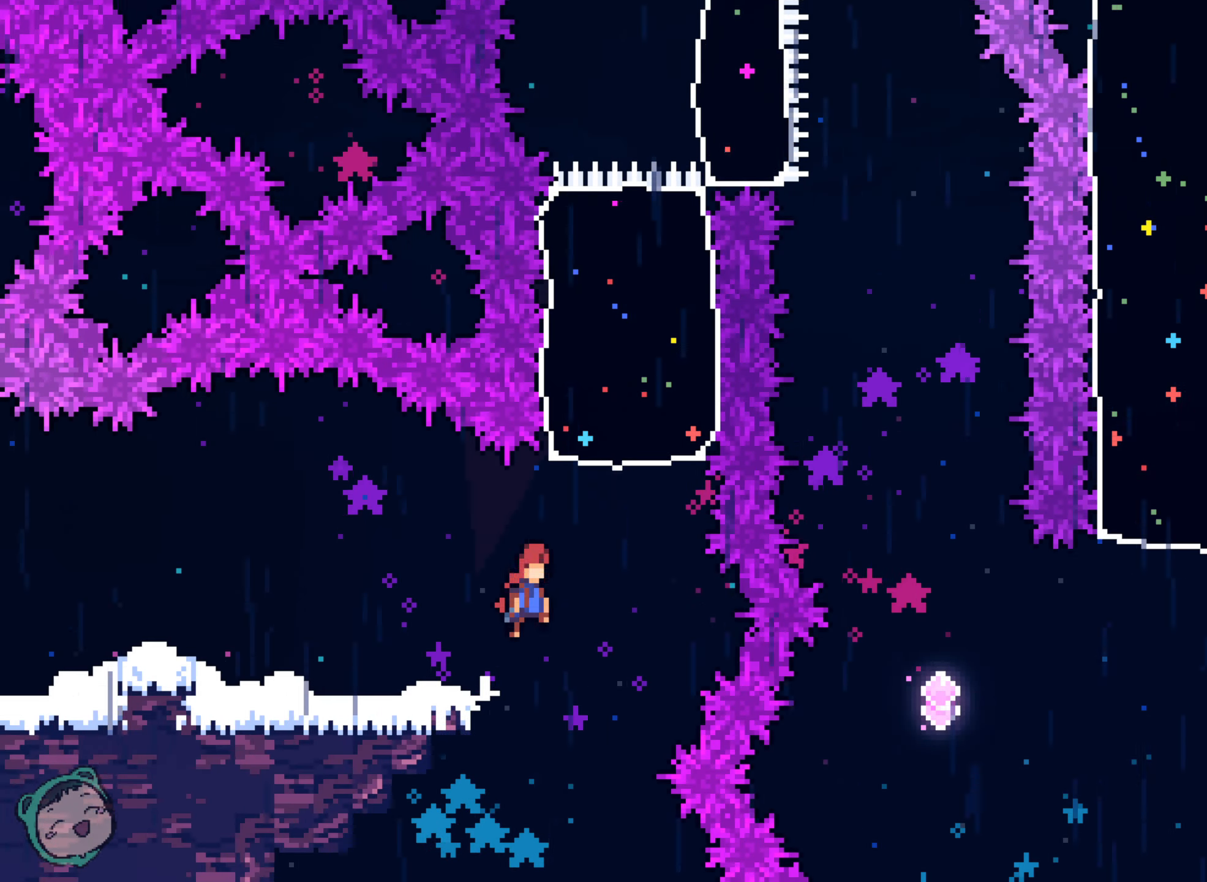
{"dt_ms": 500, "buttons": [], "left_stick": "center", "right_stick": "center", "events": [[200, "DPAD_RIGHT", "up"]]}
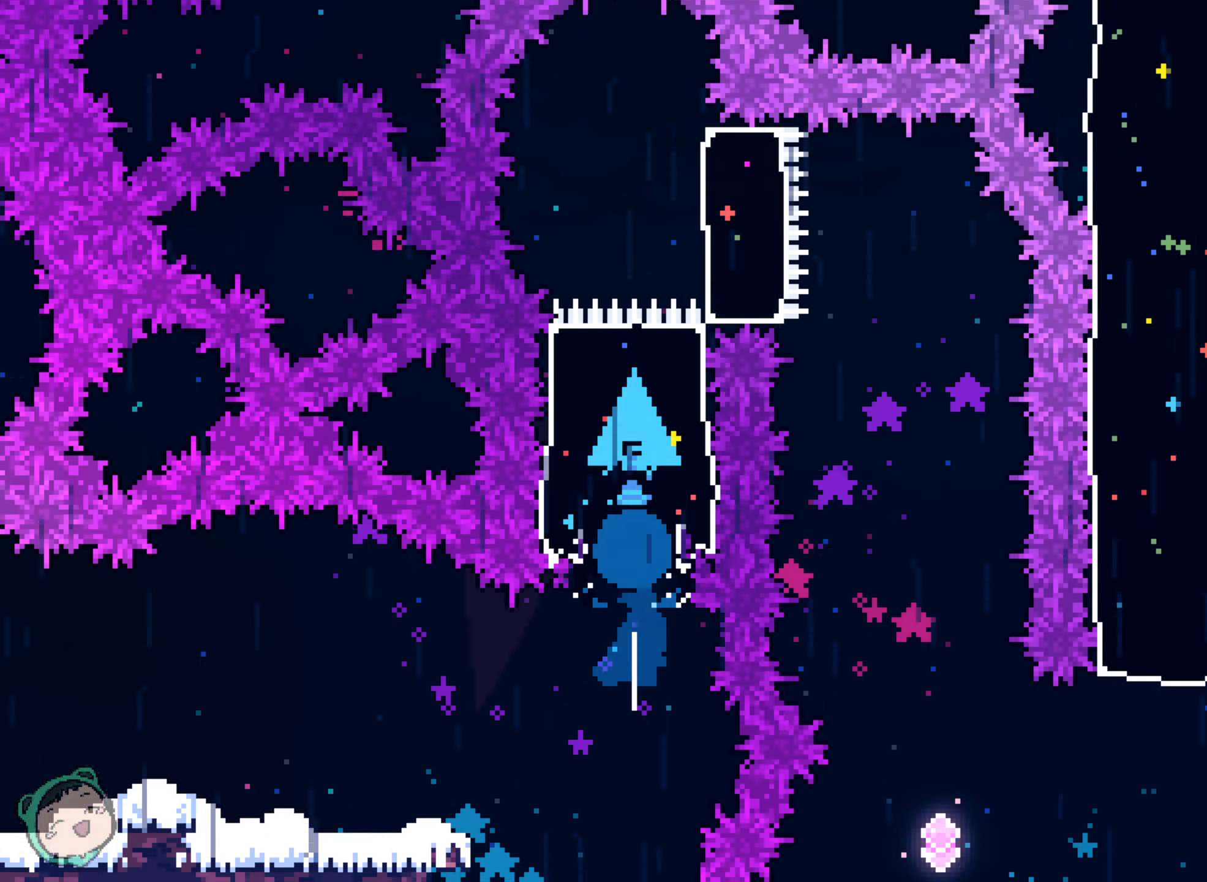
{"dt_ms": 500, "buttons": [], "left_stick": "center", "right_stick": "center"}